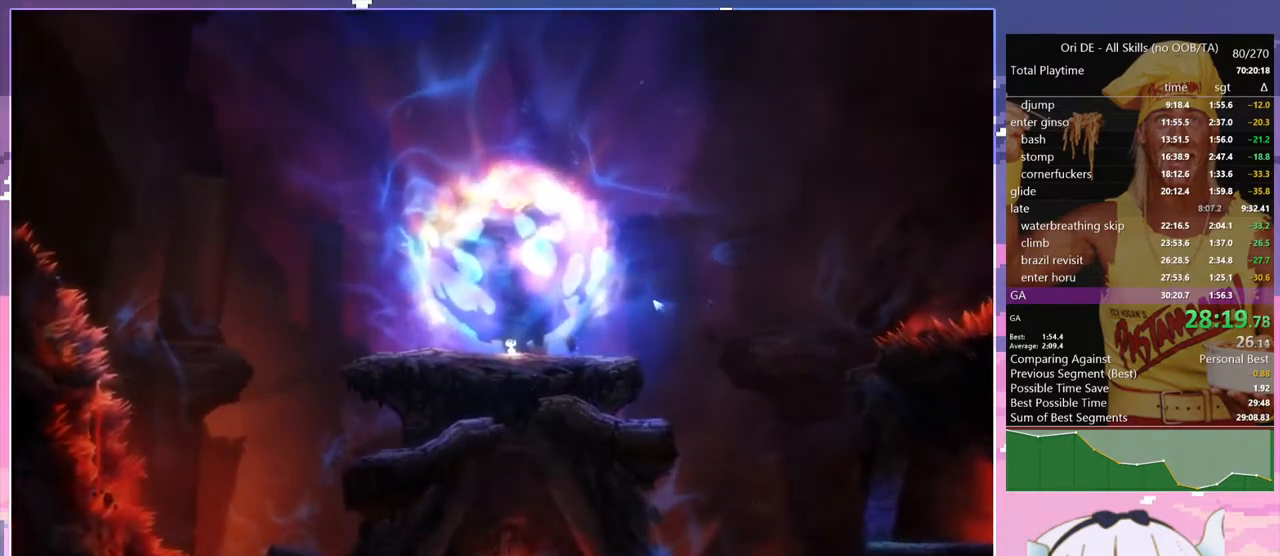
Gameplay with keyboard; each line is a JSON object with the keys held at the frame after it. "events" lists presses ("down") and releases ("up") of "bash", "bash2", "bash3", "bash4", "bz", "cdash", "cjump", "climb", "confirm", "confirm2", "d", "dash", "dbash", "debug", "escape", "glide", "grnde", "grnde2", "jump", "jump2", "pause", "q", "rjump", "s", "sa", "save", "spirit" and "toggle" between this image and that frame as [ms after this image, input, new state], when the widget could be followed in between. No other keys are recorded. Mouse input is not recorded. Key names are as the overlay labels them; some are game actions (e.g. jump) rather than physical keys. Not read: other_keys.
{"keys": ["d", "s"], "events": [[100, "d", "down"], [100, "s", "down"]]}
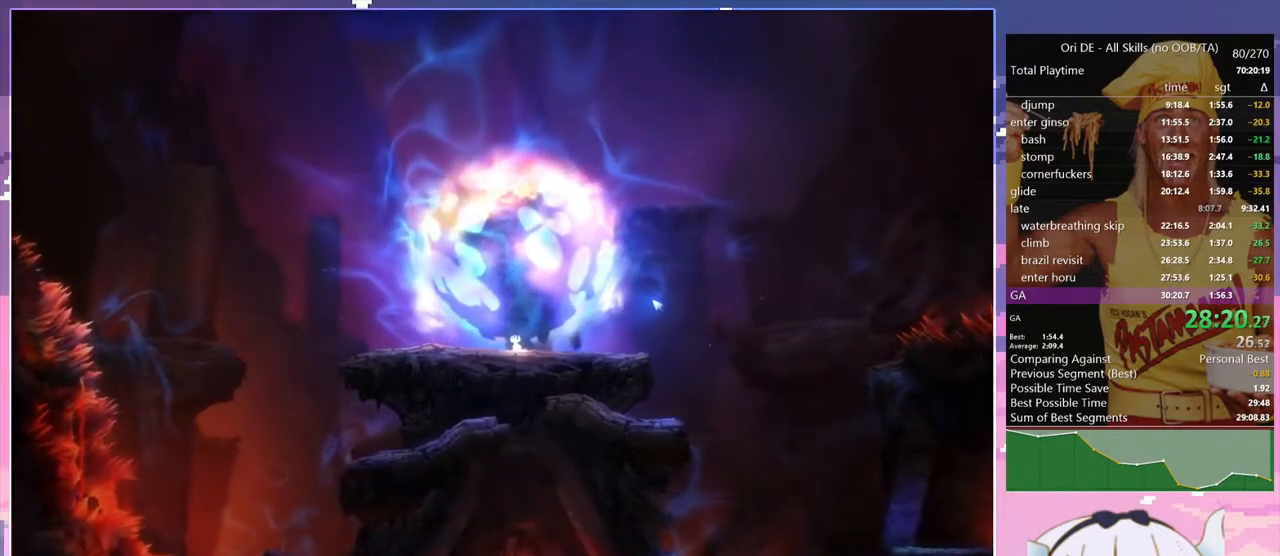
{"keys": ["d", "s"], "events": []}
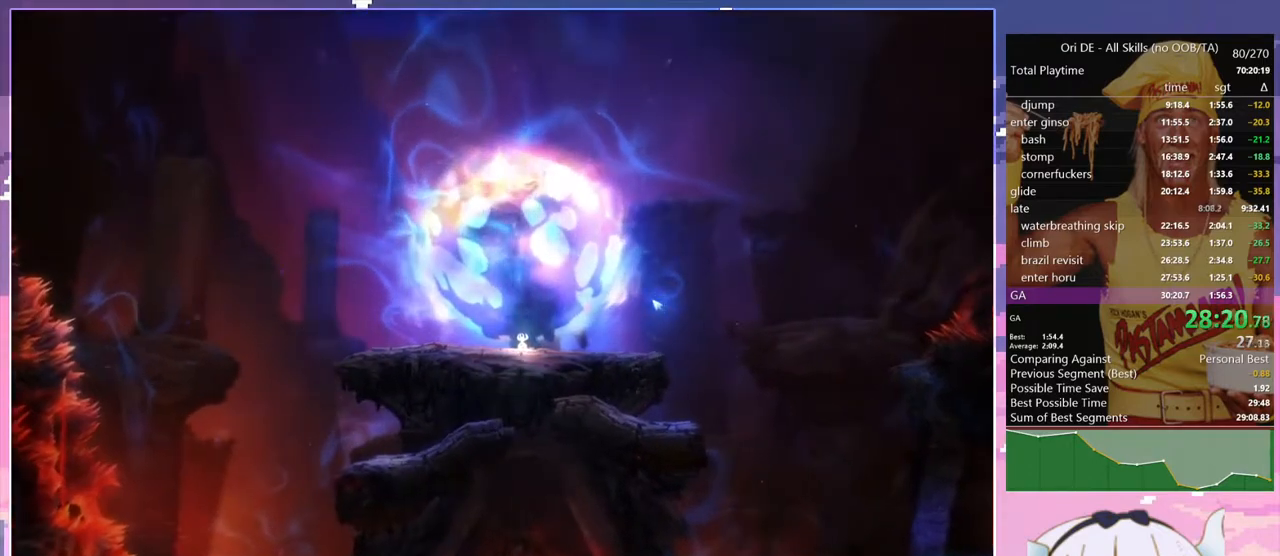
{"keys": ["d", "s"], "events": []}
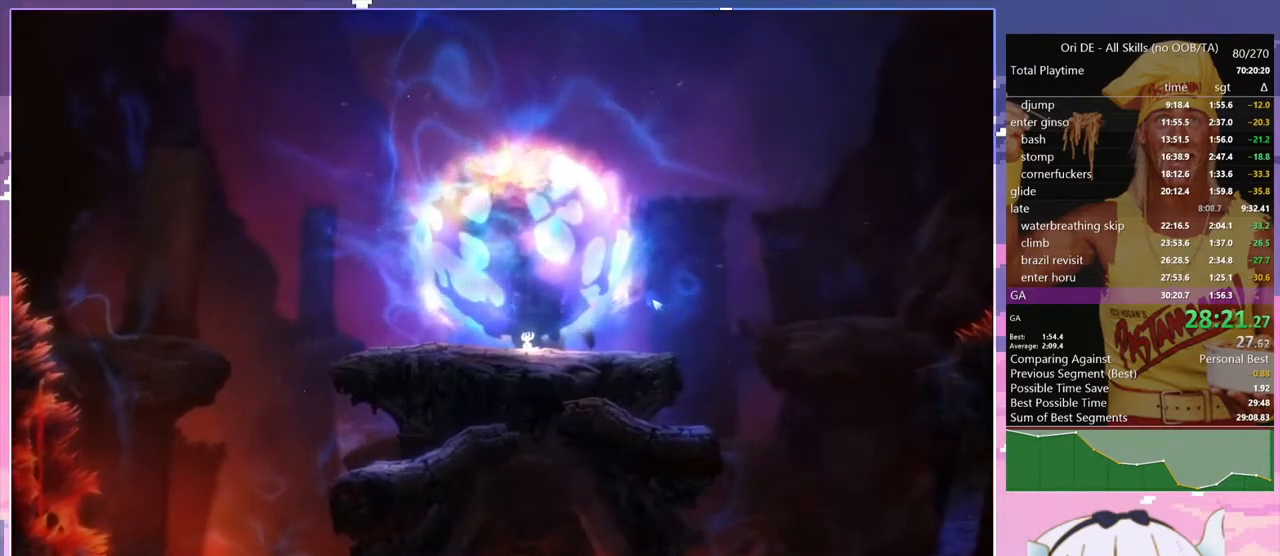
{"keys": ["d", "s"], "events": []}
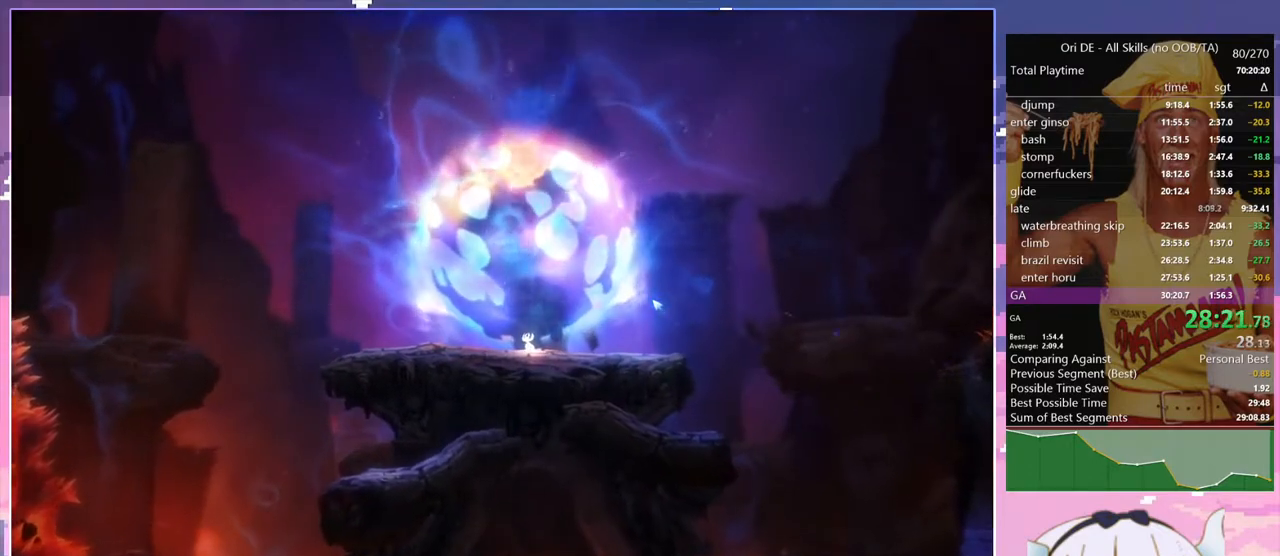
{"keys": ["d", "s"], "events": []}
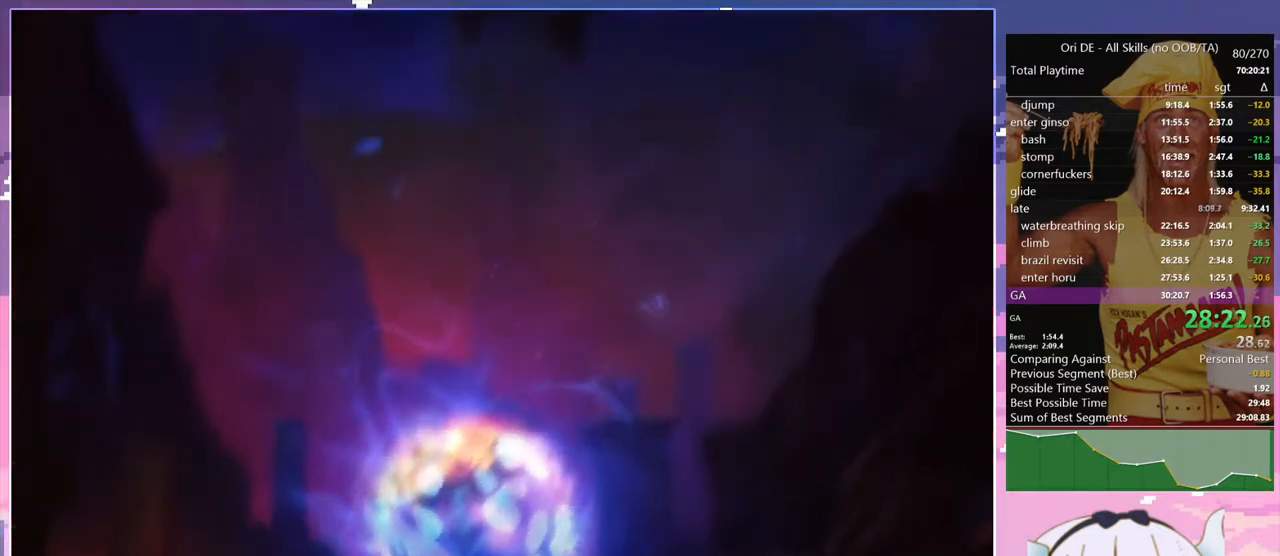
{"keys": ["d", "s"], "events": []}
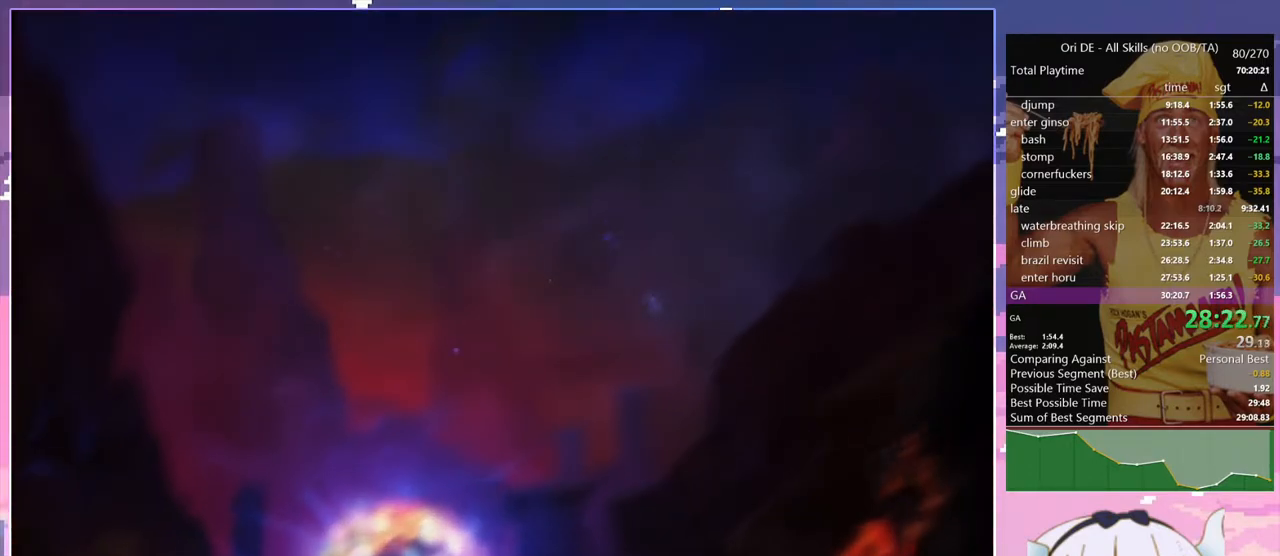
{"keys": [], "events": [[100, "d", "up"], [100, "s", "up"]]}
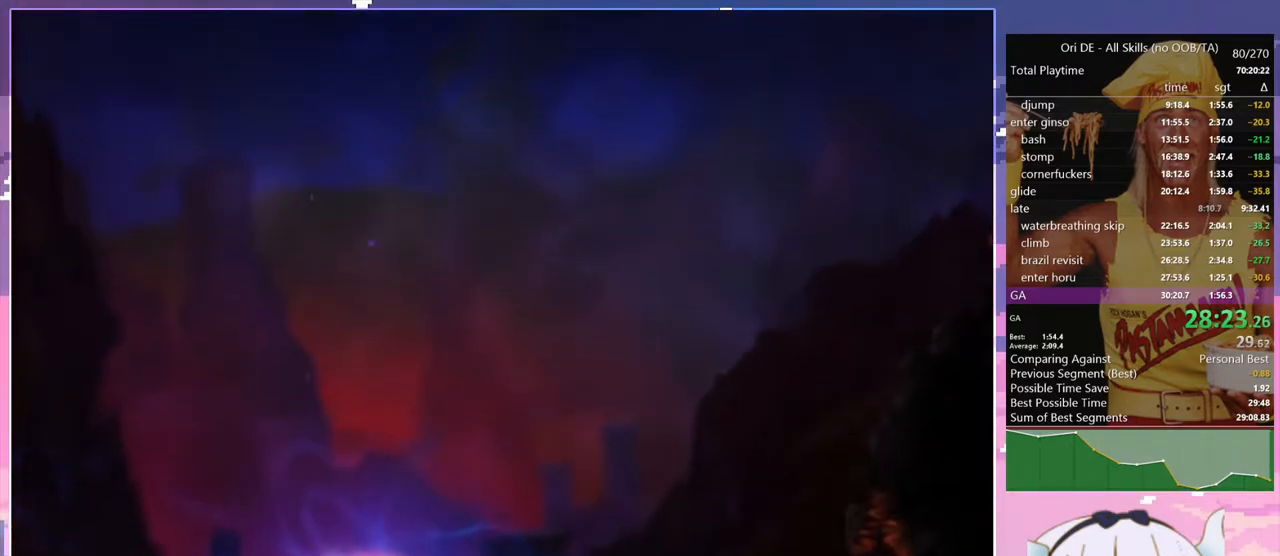
{"keys": [], "events": []}
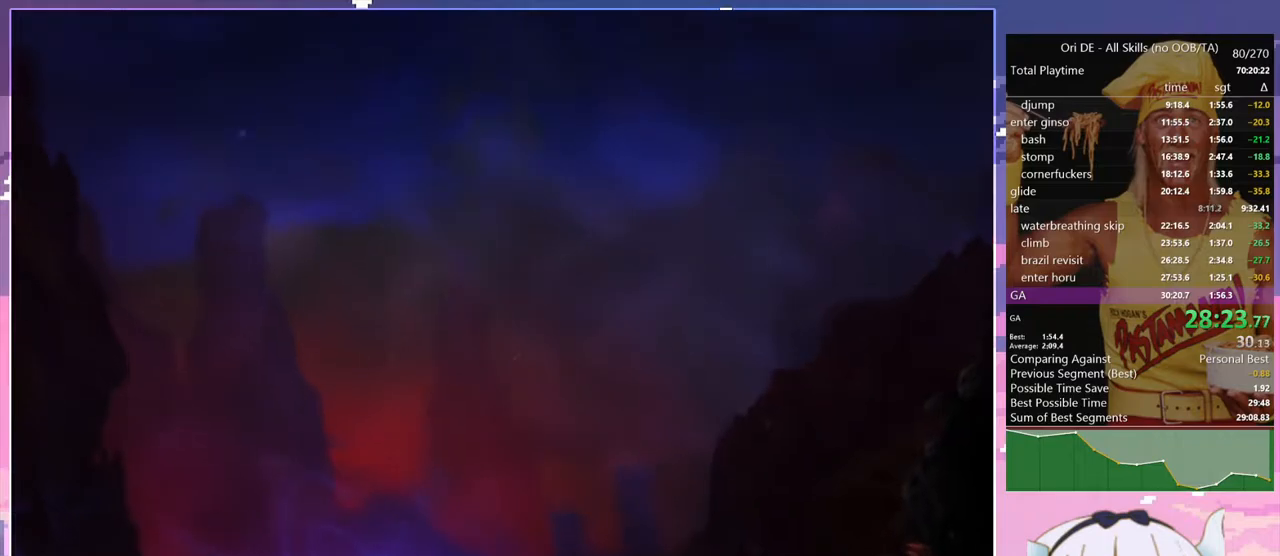
{"keys": [], "events": []}
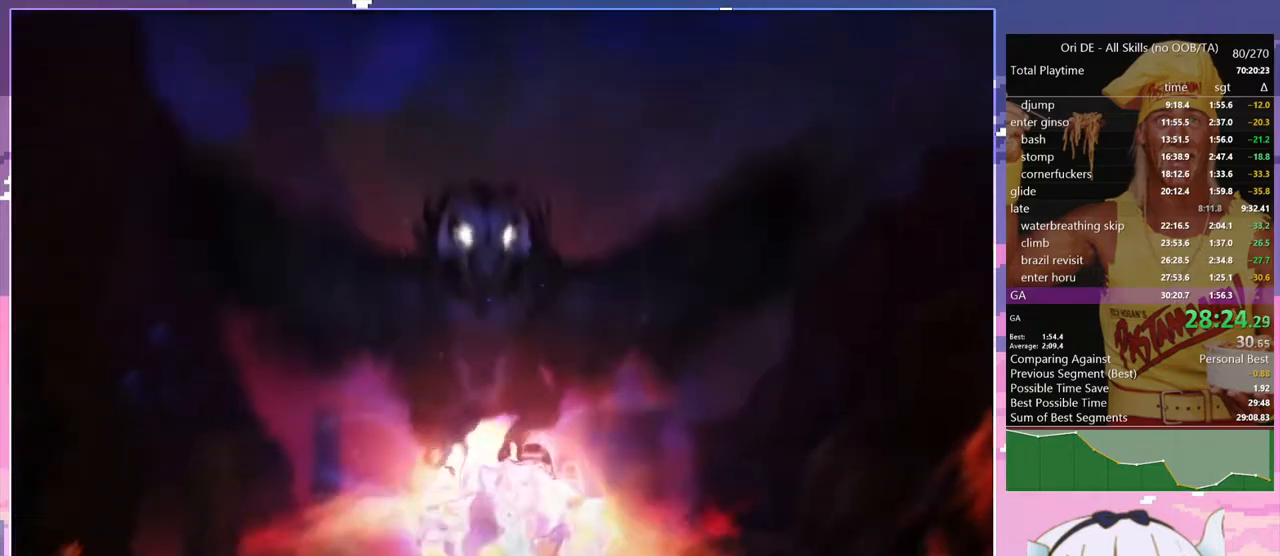
{"keys": [], "events": []}
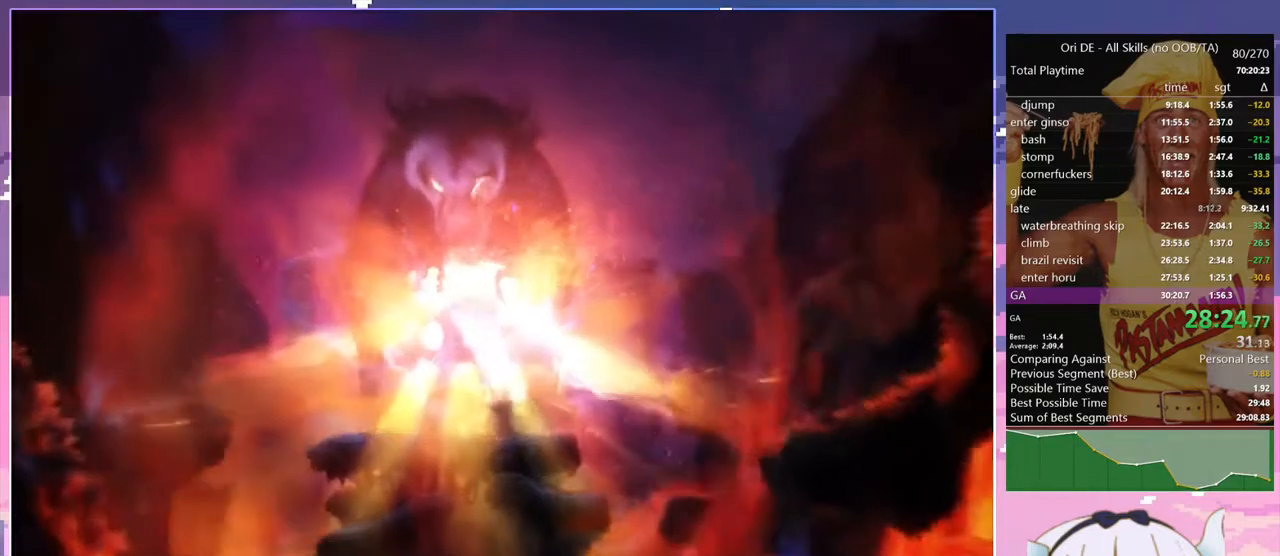
{"keys": [], "events": []}
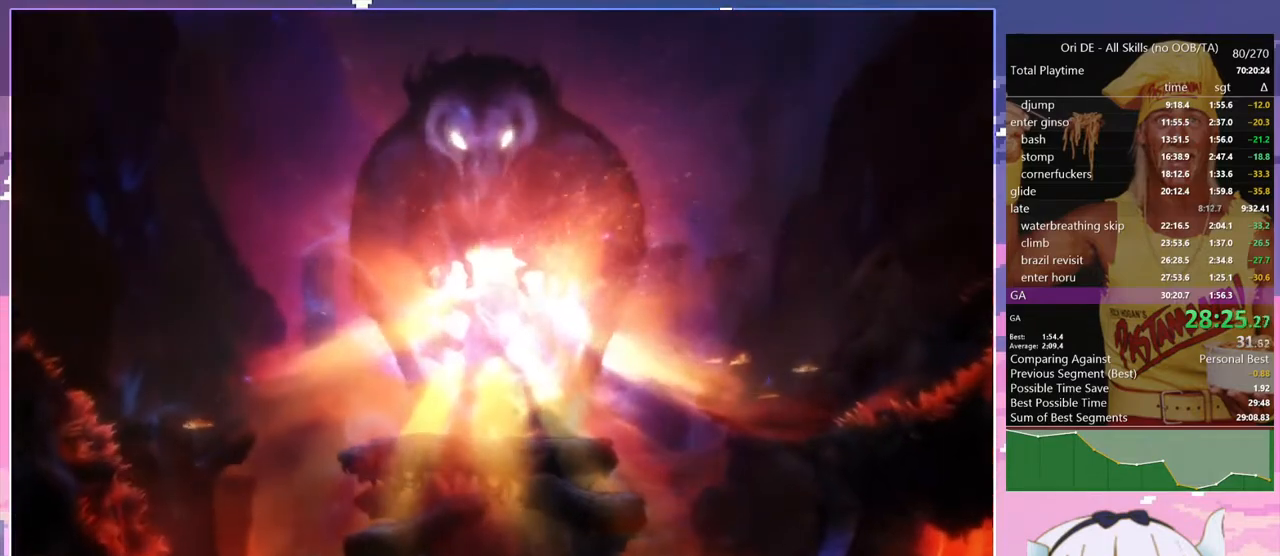
{"keys": [], "events": []}
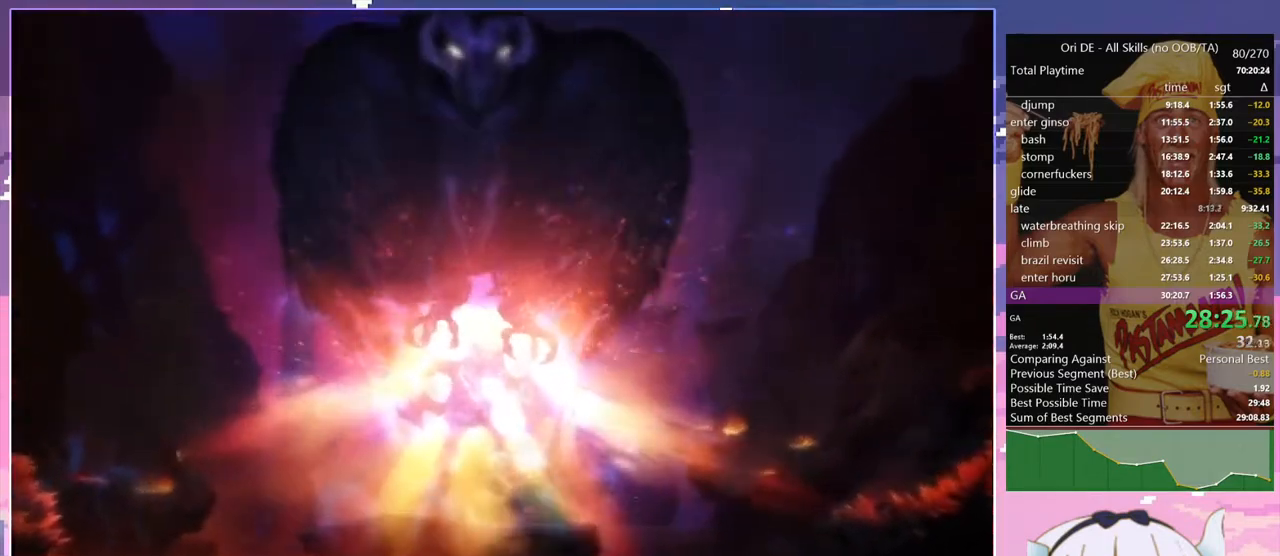
{"keys": ["d", "s"], "events": [[384, "d", "down"], [384, "s", "down"]]}
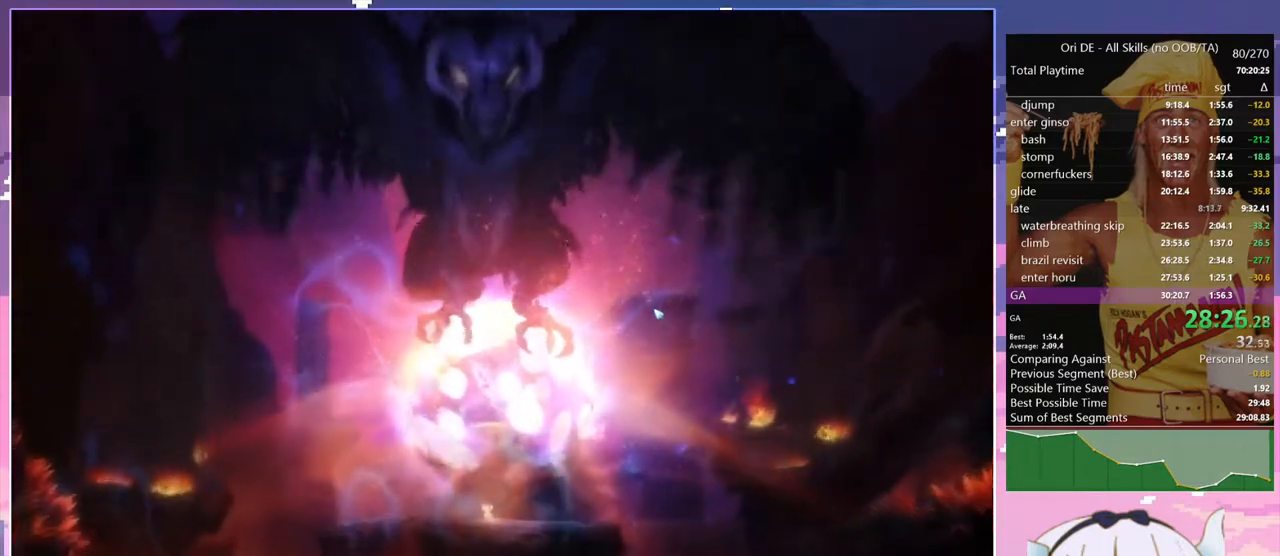
{"keys": ["d", "s"], "events": []}
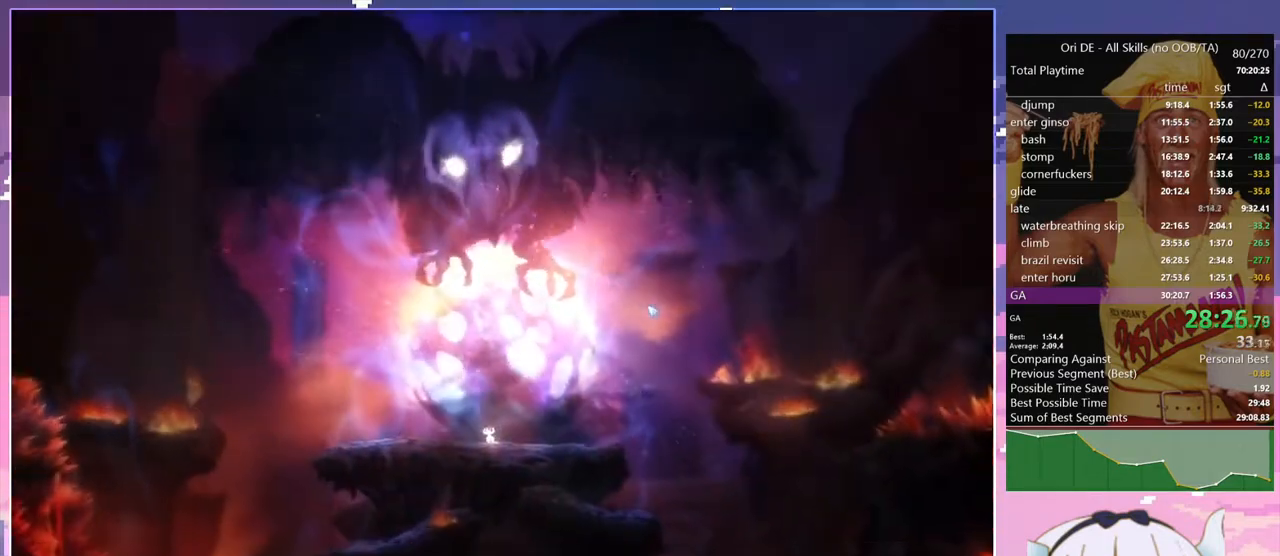
{"keys": ["d", "s"], "events": []}
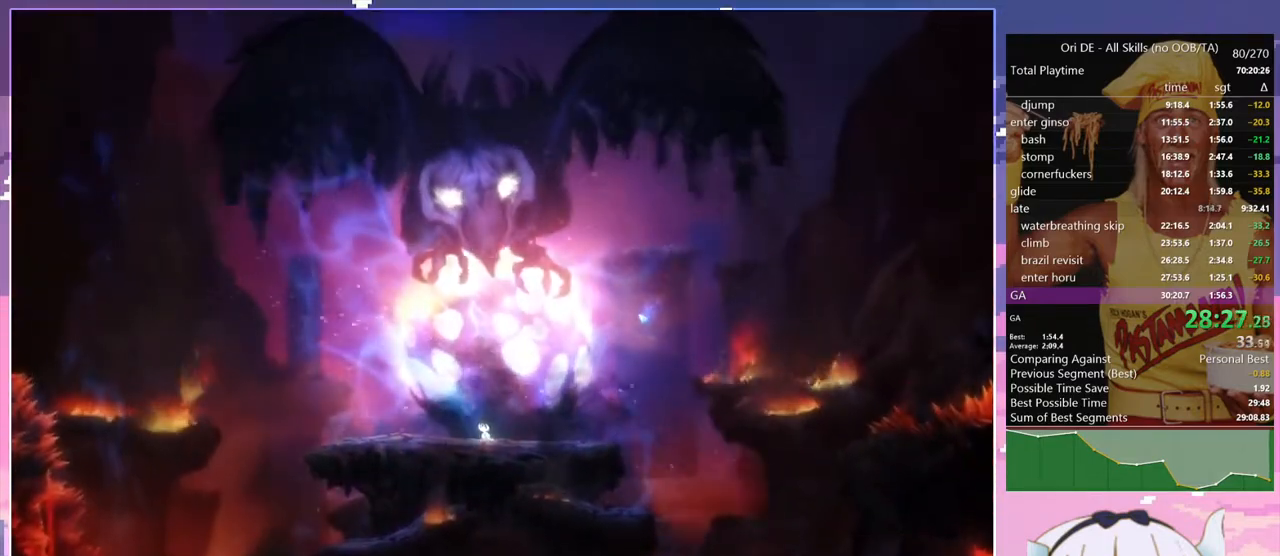
{"keys": ["d", "s"], "events": []}
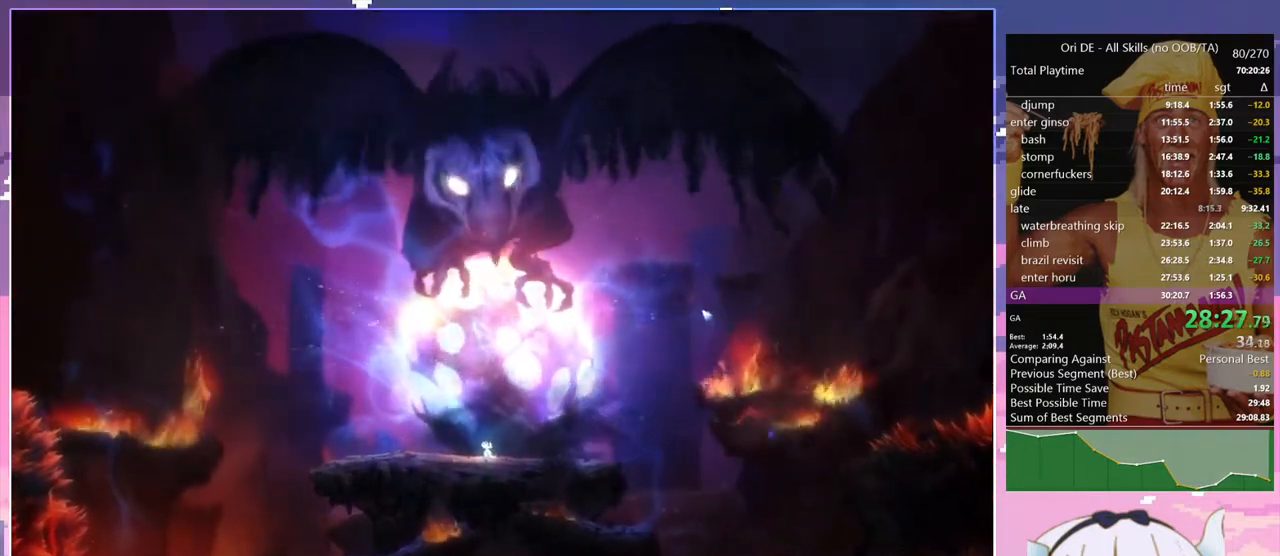
{"keys": ["d", "s"], "events": []}
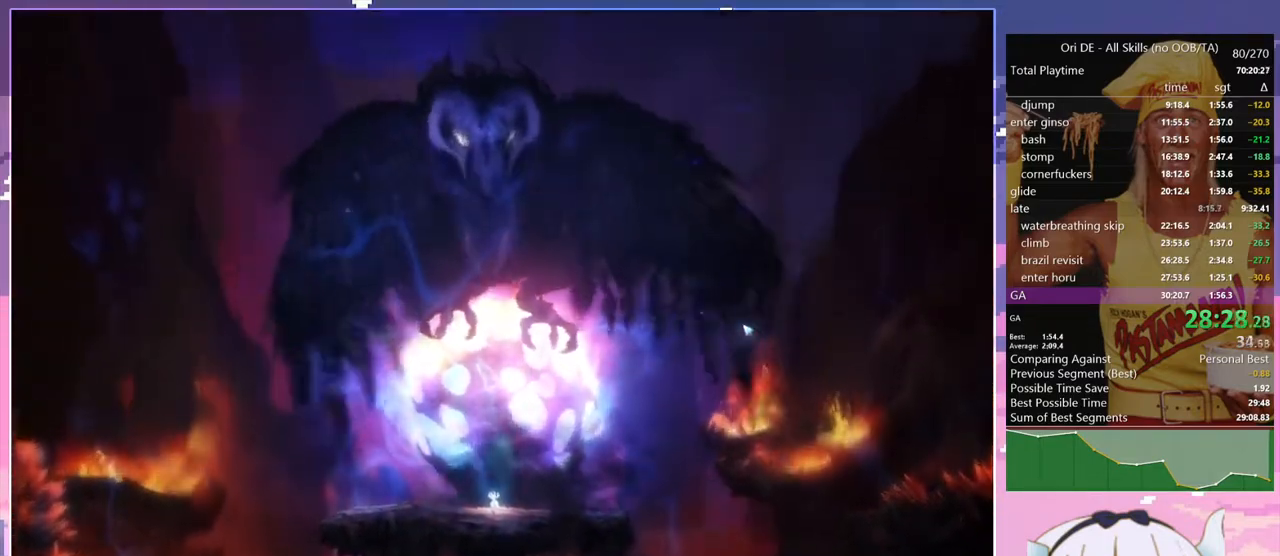
{"keys": ["d", "s"], "events": []}
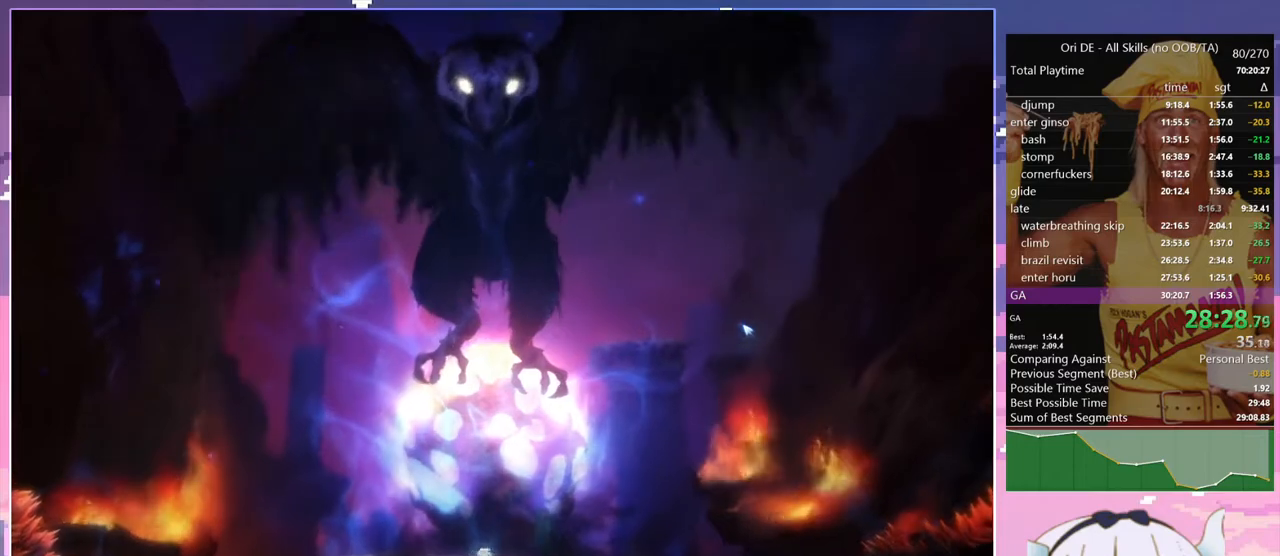
{"keys": ["d"], "events": [[17, "dash", "down"], [150, "dash", "up"], [250, "s", "up"]]}
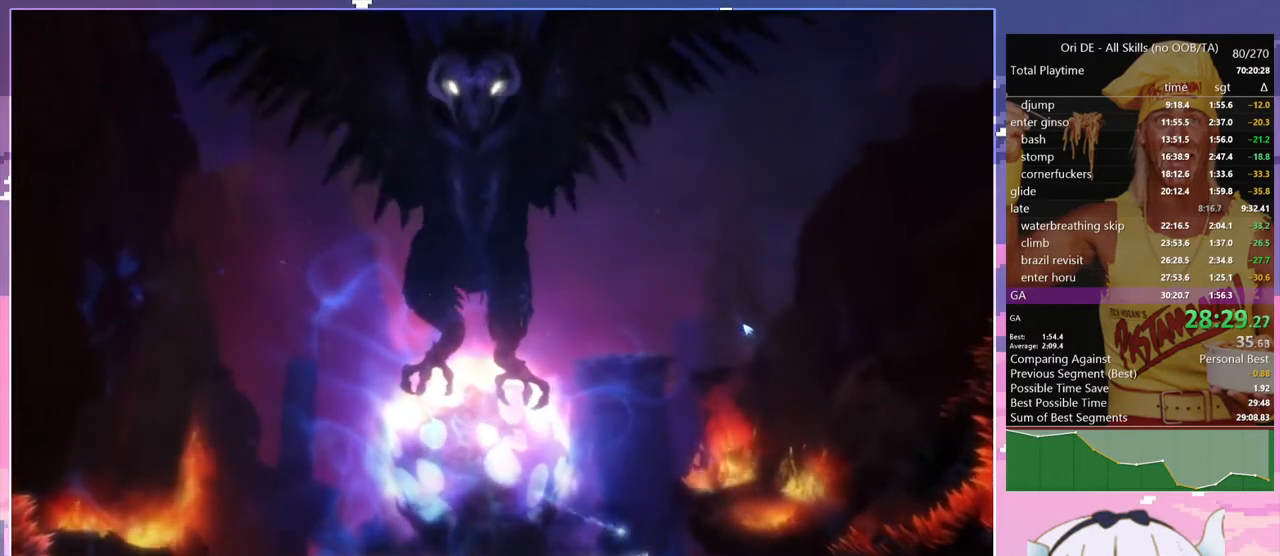
{"keys": ["d", "dash"], "events": [[450, "dash", "down"]]}
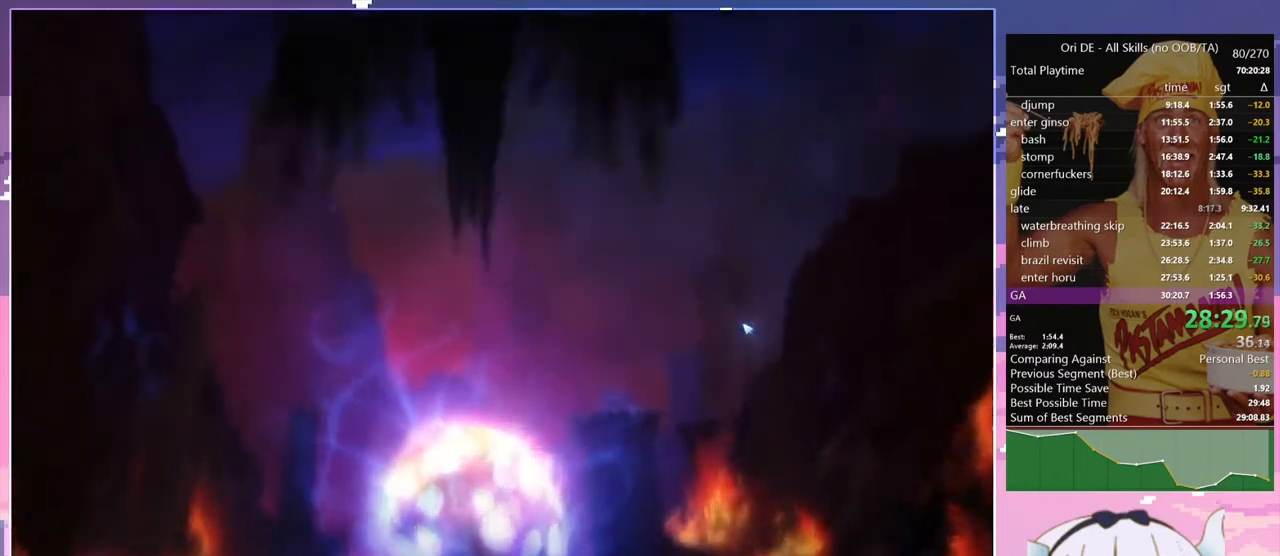
{"keys": ["d"], "events": [[50, "dash", "up"]]}
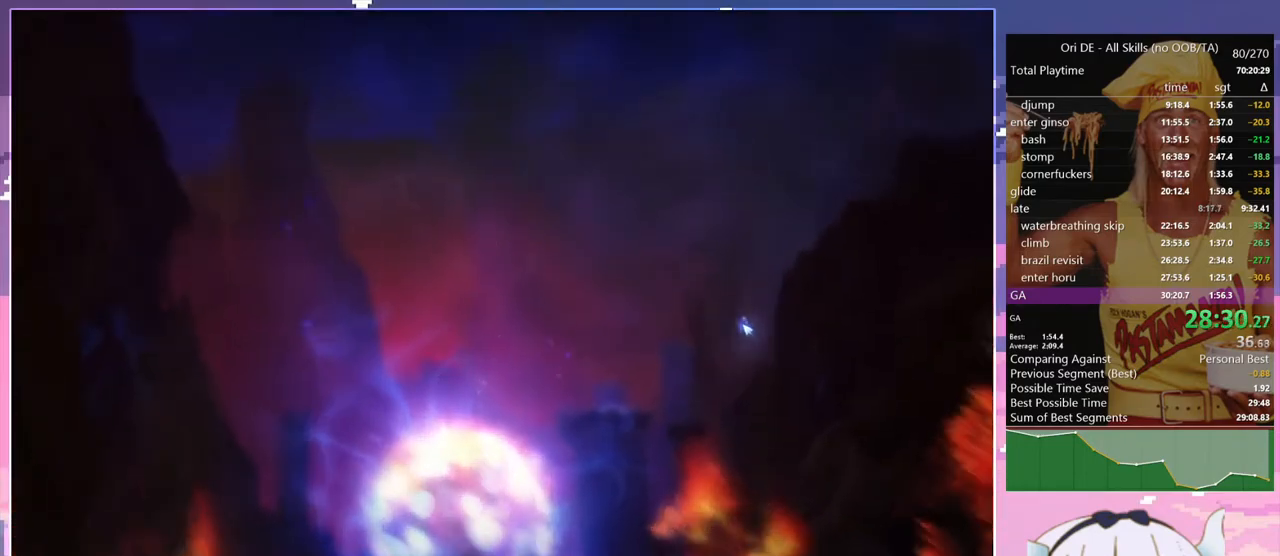
{"keys": ["d"], "events": []}
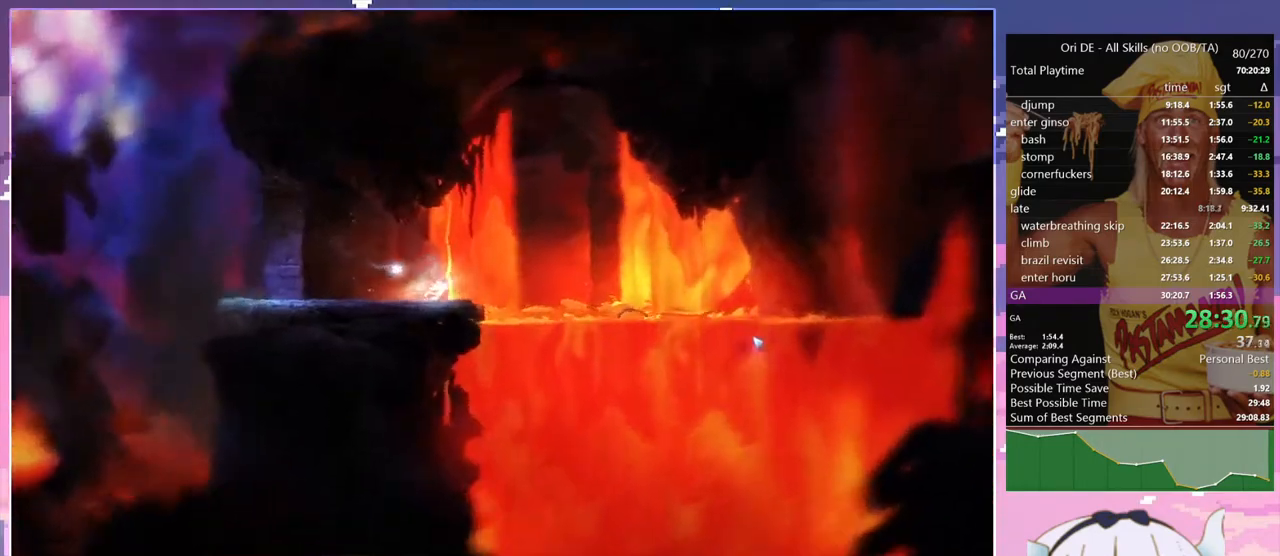
{"keys": ["d", "jump"], "events": [[217, "jump", "down"]]}
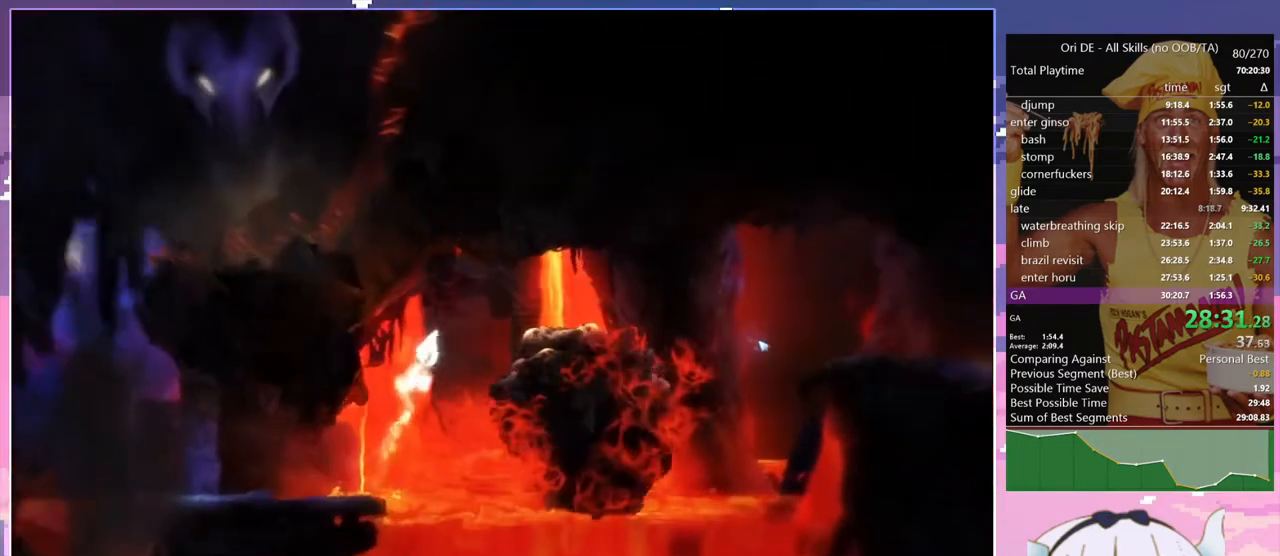
{"keys": ["jump"], "events": [[84, "d", "up"], [134, "cdash", "down"], [134, "jump", "up"], [284, "cdash", "up"], [317, "s", "down"], [367, "jump", "down"], [467, "s", "up"]]}
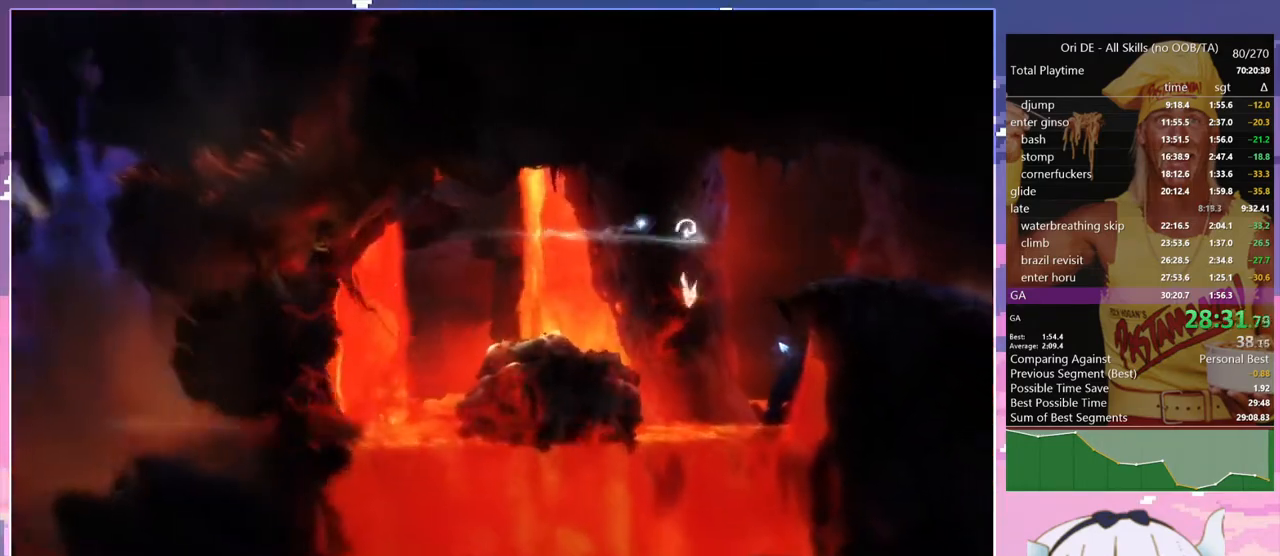
{"keys": ["d"], "events": [[17, "cdash", "down"], [100, "jump", "up"], [150, "cdash", "up"], [200, "s", "down"], [284, "d", "down"], [384, "s", "up"]]}
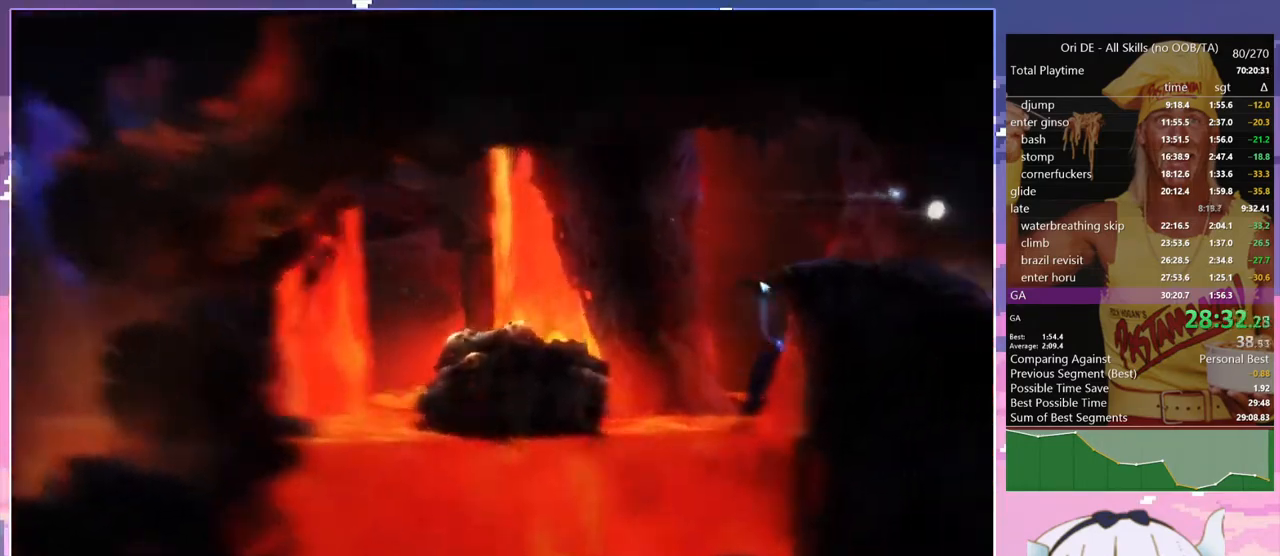
{"keys": ["d"], "events": [[300, "dash", "down"], [400, "dash", "up"]]}
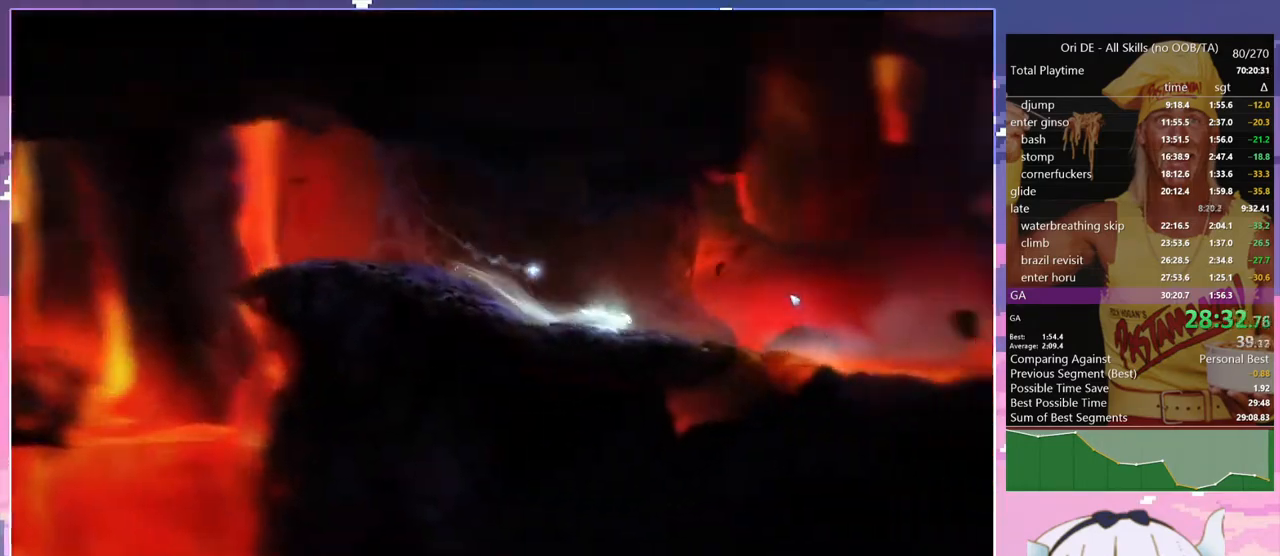
{"keys": ["d", "jump"], "events": [[467, "jump", "down"]]}
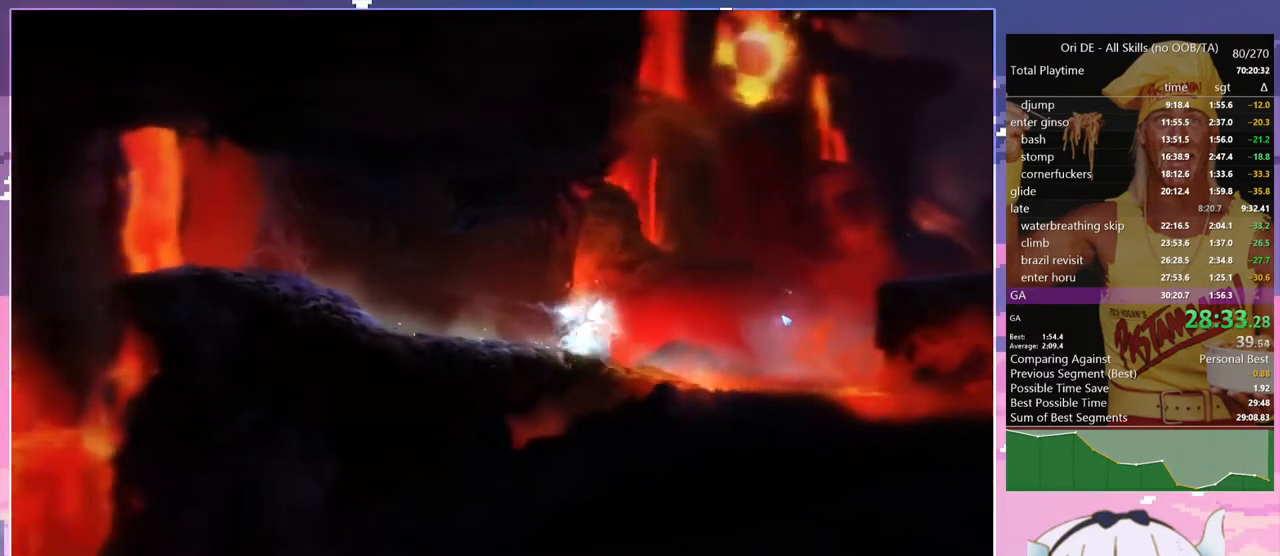
{"keys": [], "events": [[300, "d", "up"], [300, "jump", "up"], [384, "dash", "down"], [484, "dash", "up"]]}
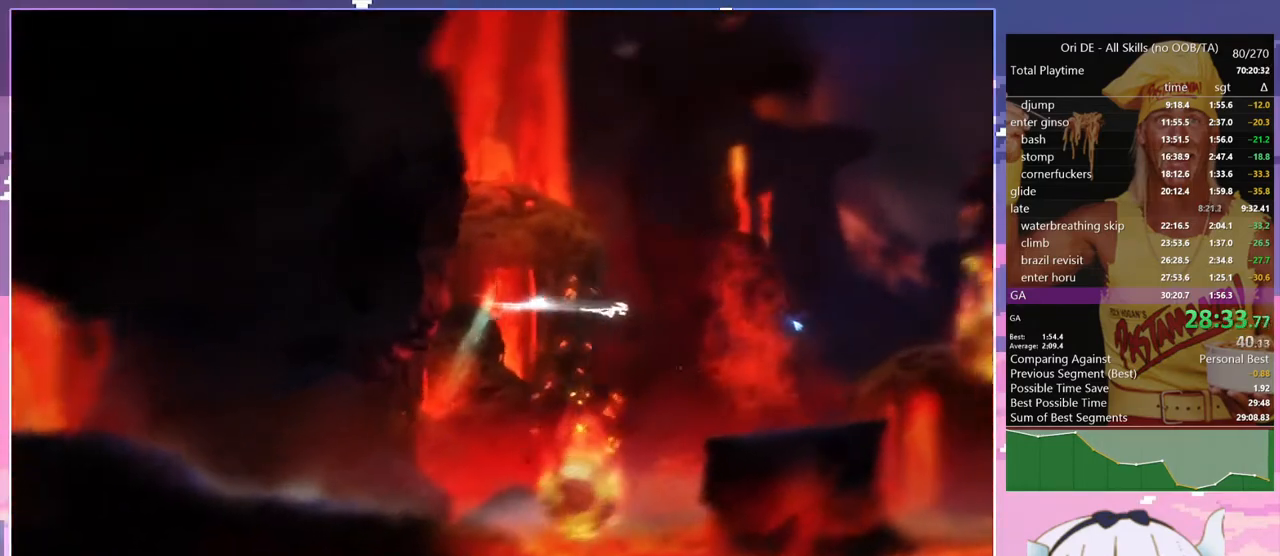
{"keys": ["cdash"], "events": [[117, "cdash", "down"], [217, "cdash", "up"], [267, "s", "down"], [350, "jump", "down"], [400, "s", "up"], [450, "cdash", "down"], [500, "jump", "up"]]}
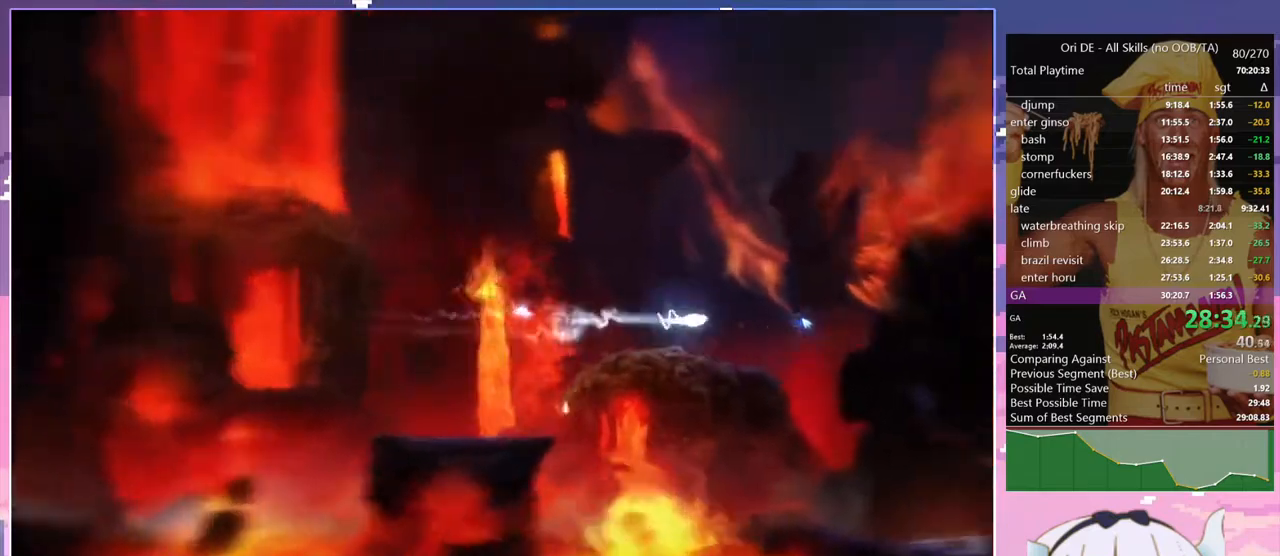
{"keys": ["d"], "events": [[50, "cdash", "up"], [84, "s", "down"], [284, "d", "down"], [317, "s", "up"]]}